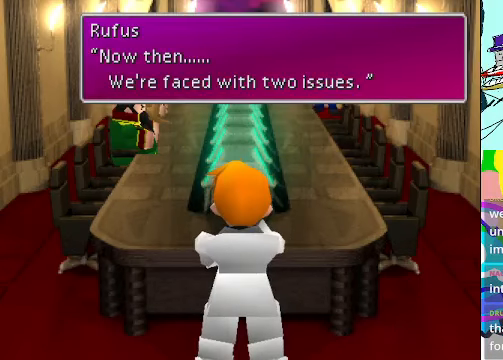
Gameplay with a controller (Xbox layout); each line is a JSON object with the inputs held at the frame after it. "events" lists button and stick changes between this image and that frame as [ms after this image, input, new state], when the widget could be followed in between. Not read: L3 R3 right_stick.
{"buttons": [], "left_stick": "center", "events": []}
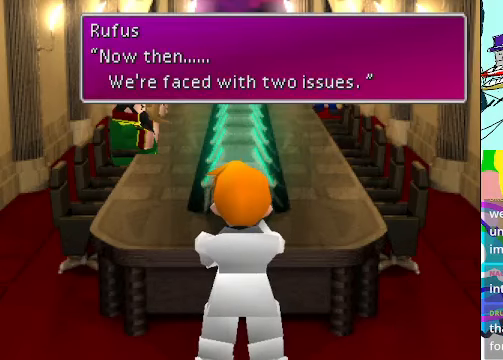
{"buttons": [], "left_stick": "center", "events": []}
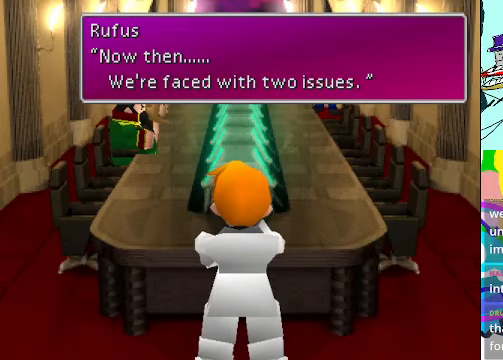
{"buttons": [], "left_stick": "center", "events": []}
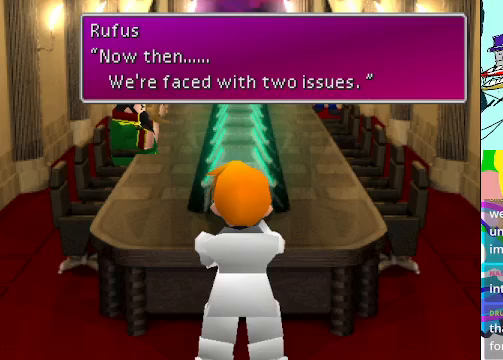
{"buttons": [], "left_stick": "center", "events": [[200, "B", "down"], [300, "B", "up"]]}